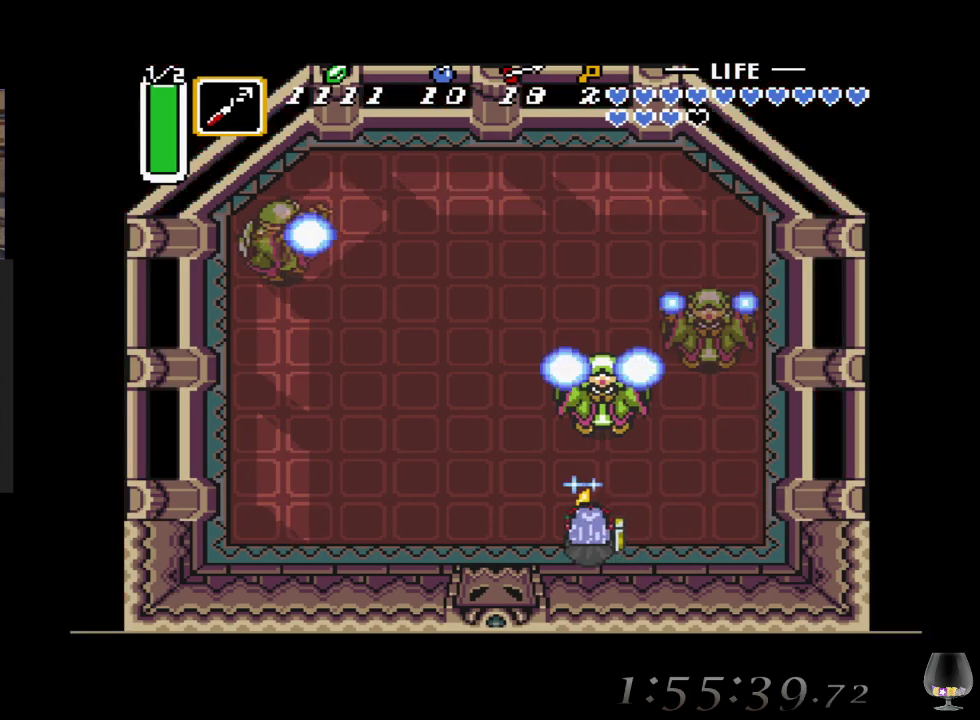
Gameplay with a controller (PlayStation layout); each line is a JSON object with the inputs held at the frame after it. "events" lists button and stick changes between this image and that frame as [ms after this image, input, new state], when the widget could be followed in between. Not read: L2 R2 R3 right_stick.
{"buttons": ["CROSS"], "left_stick": "left", "events": [[483, "left_stick", "left"]]}
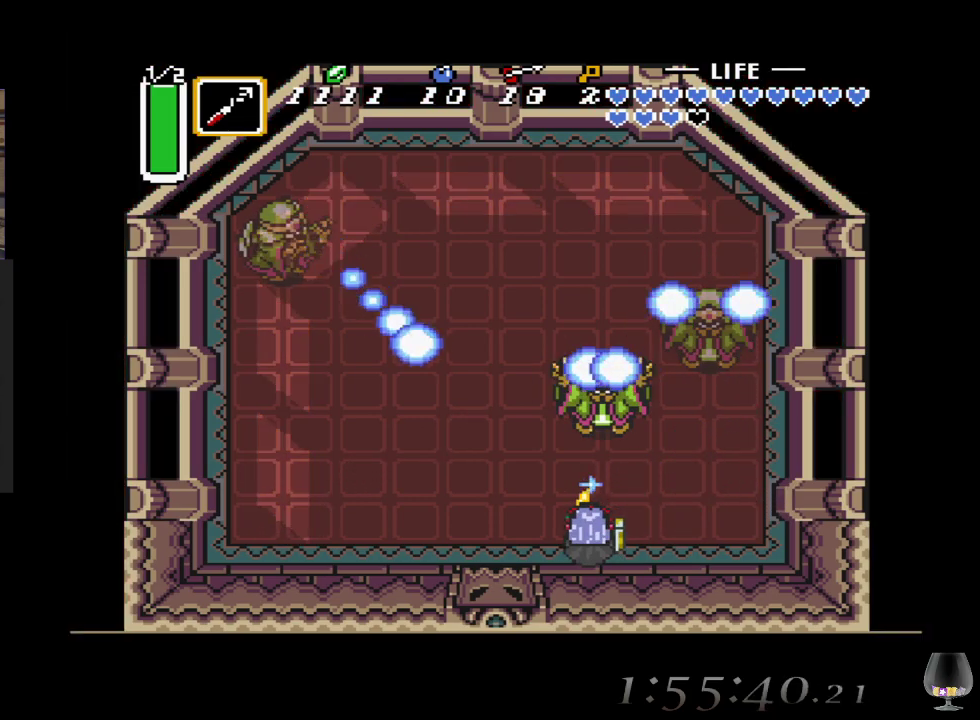
{"buttons": [], "left_stick": "center", "events": [[167, "left_stick", "center"], [217, "left_stick", "up-left"], [333, "left_stick", "center"], [433, "CROSS", "up"]]}
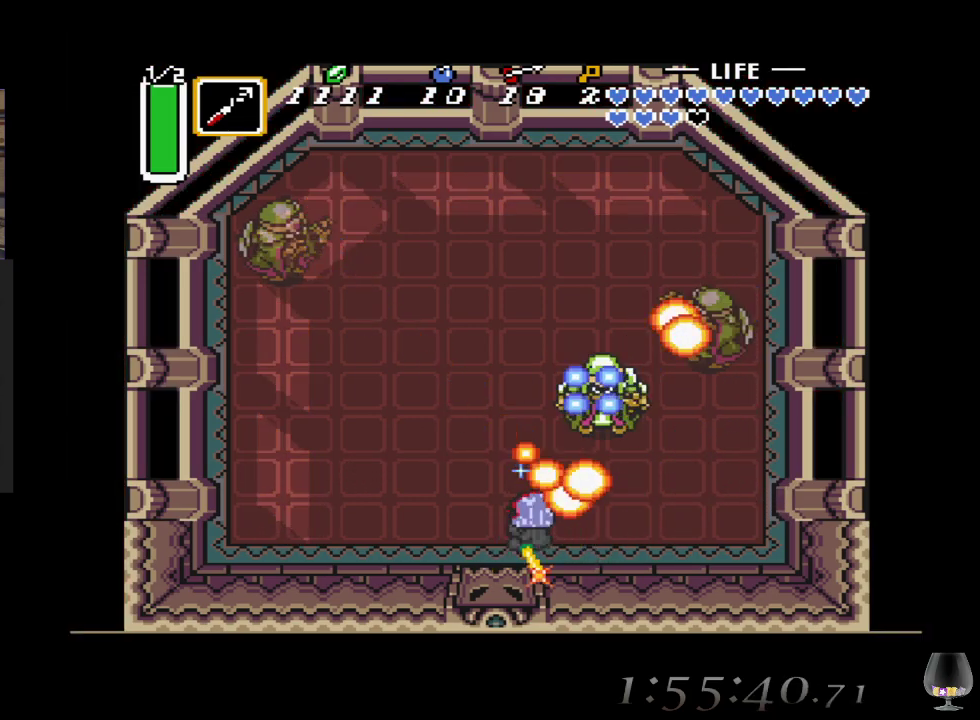
{"buttons": [], "left_stick": "center", "events": []}
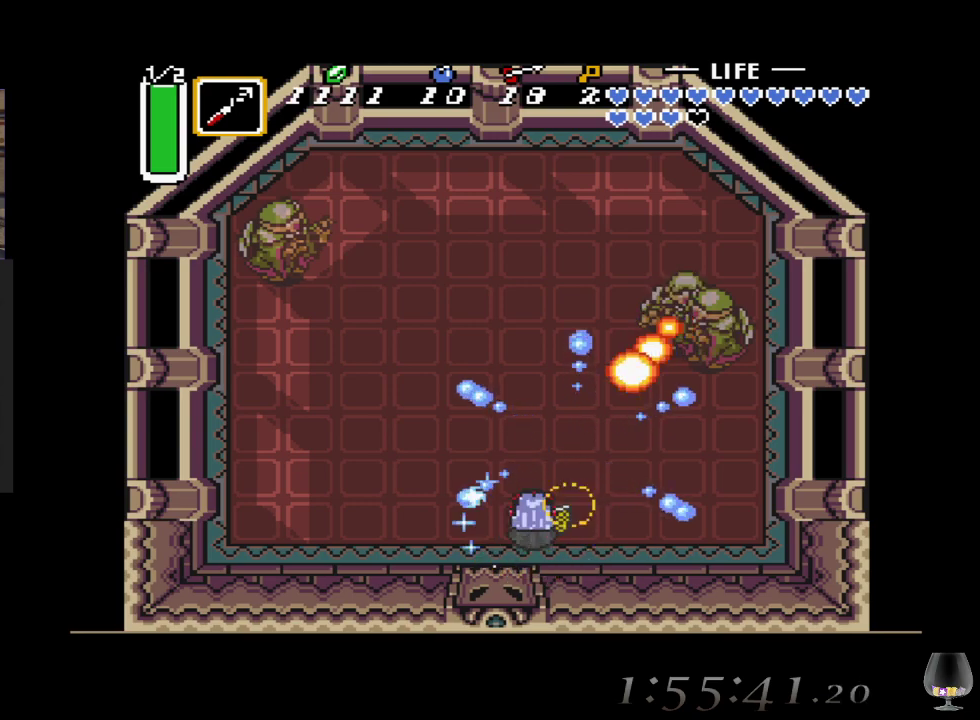
{"buttons": ["CROSS"], "left_stick": "center", "events": [[200, "CROSS", "down"], [433, "CROSS", "up"], [483, "CROSS", "down"]]}
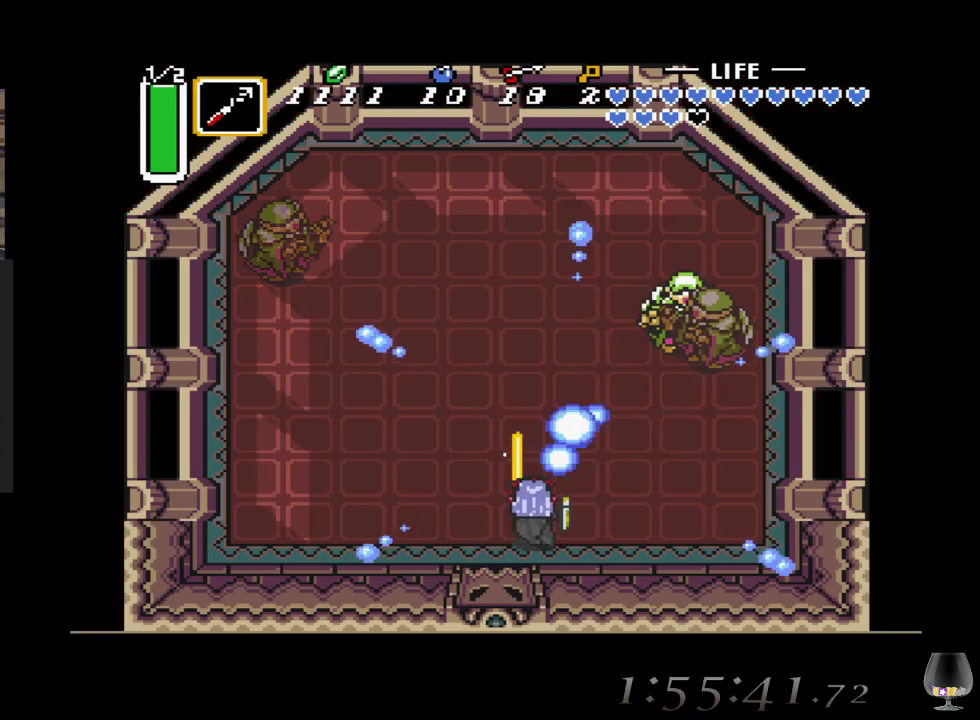
{"buttons": ["CROSS"], "left_stick": "center", "events": [[217, "CROSS", "up"], [400, "CROSS", "down"]]}
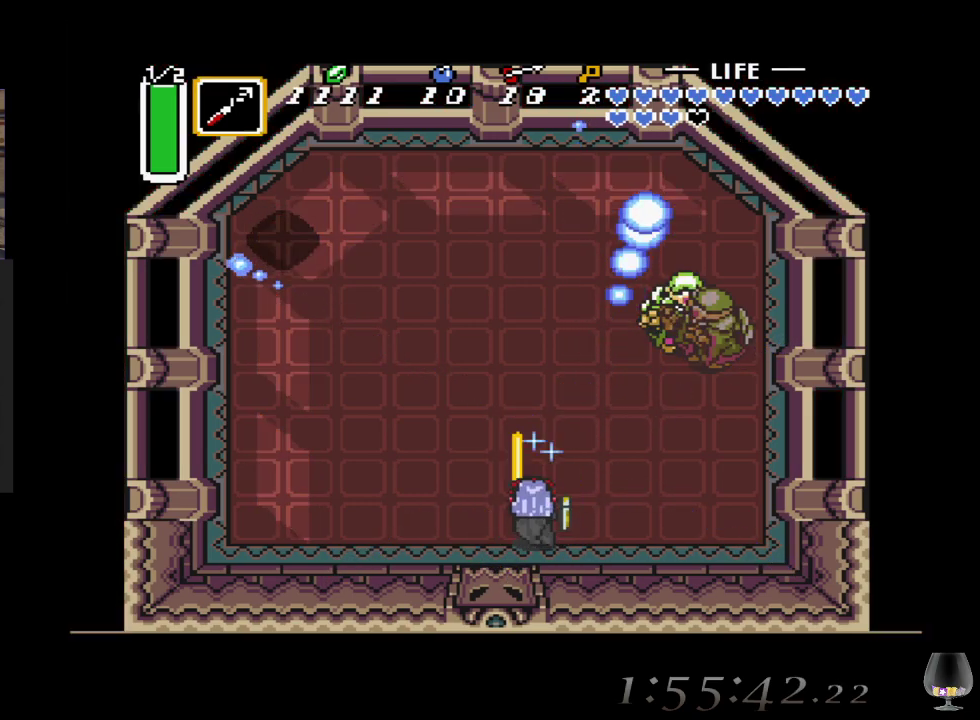
{"buttons": ["CROSS"], "left_stick": "center", "events": []}
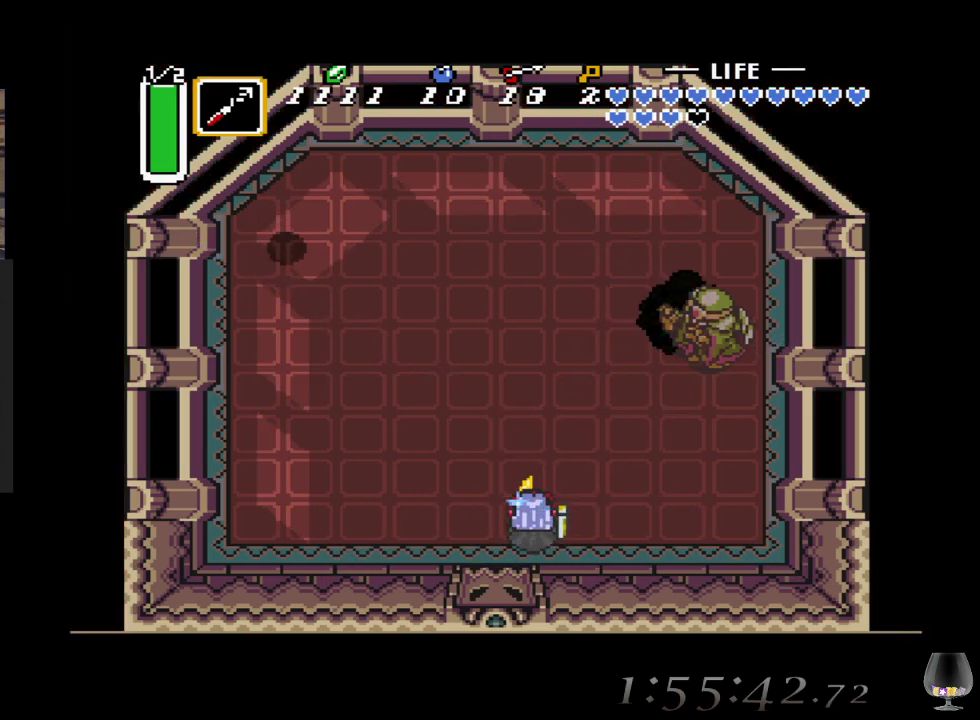
{"buttons": ["CROSS"], "left_stick": "center", "events": []}
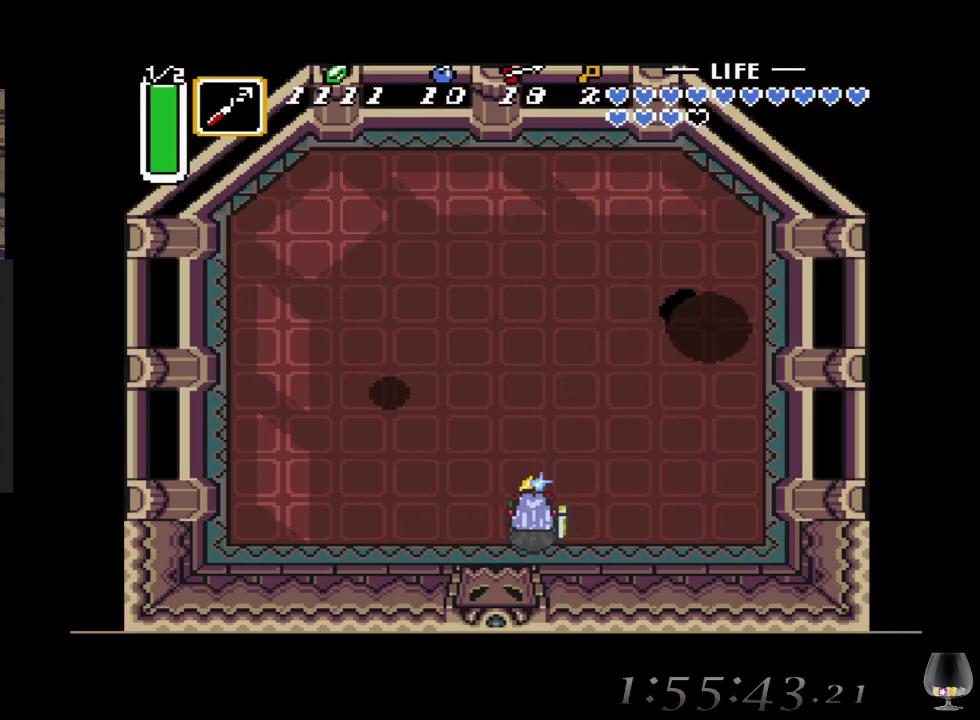
{"buttons": ["CROSS"], "left_stick": "center", "events": []}
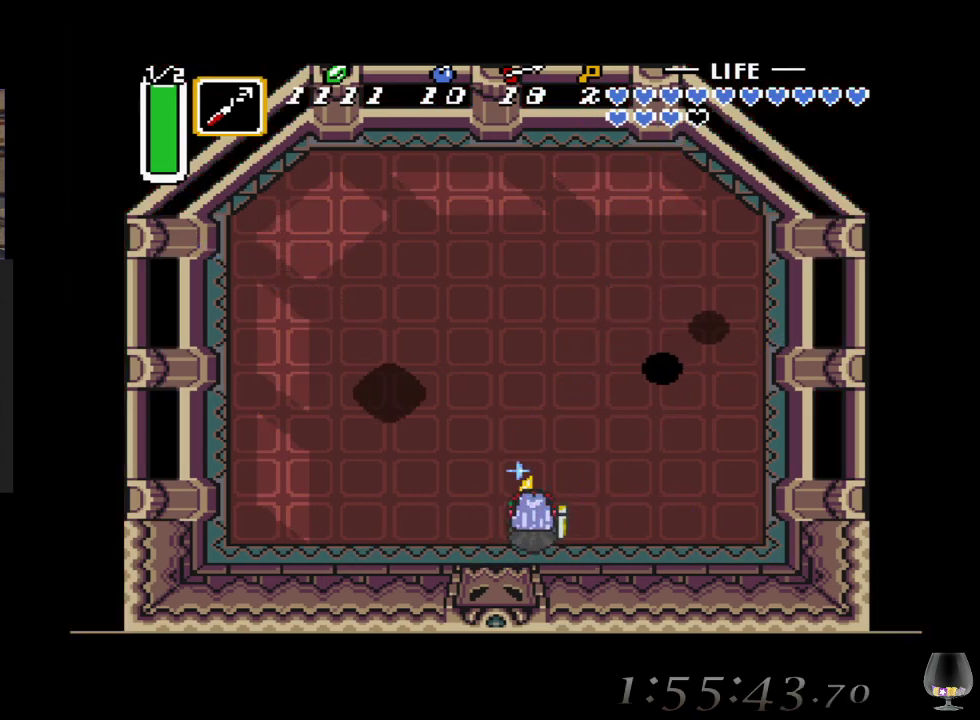
{"buttons": ["CROSS"], "left_stick": "right", "events": [[17, "left_stick", "right"], [200, "left_stick", "center"], [467, "left_stick", "right"]]}
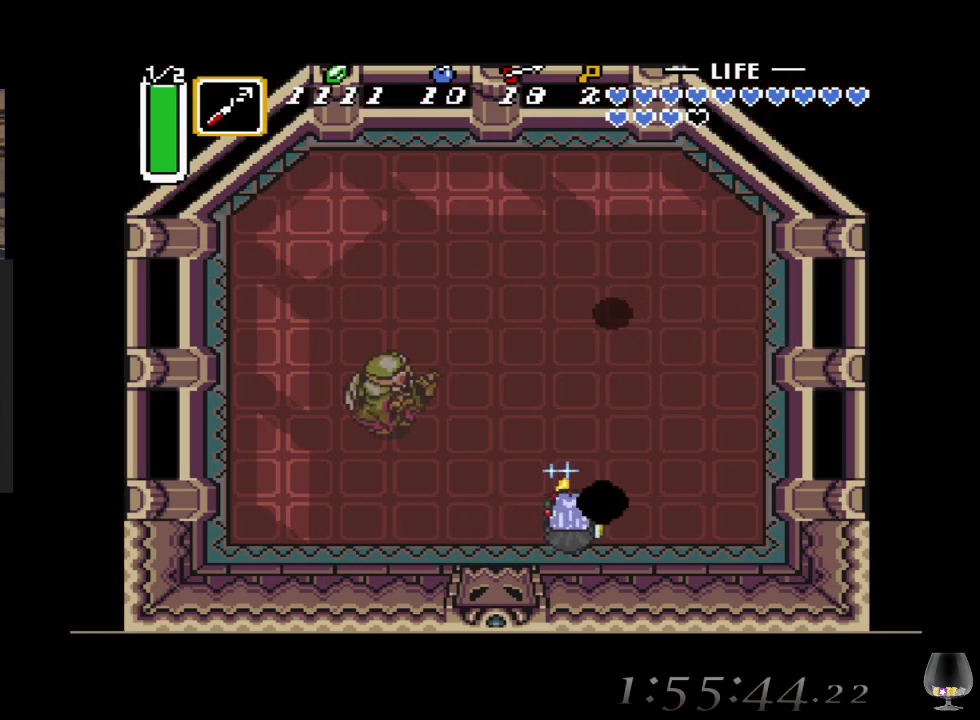
{"buttons": ["CROSS"], "left_stick": "right", "events": []}
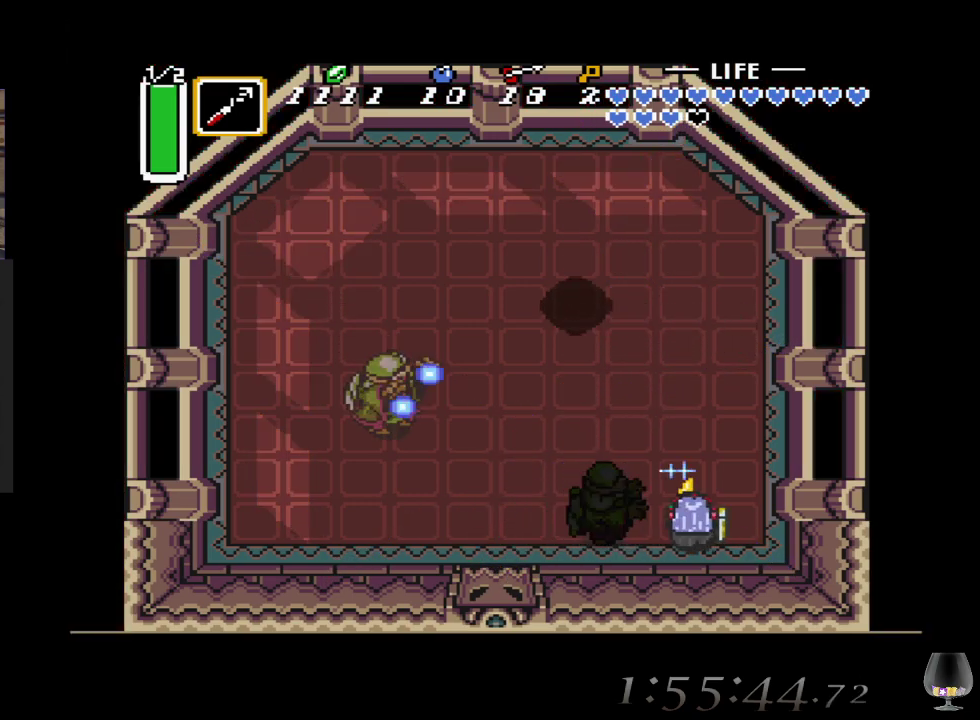
{"buttons": ["CROSS"], "left_stick": "center", "events": [[117, "left_stick", "up-right"], [350, "left_stick", "center"]]}
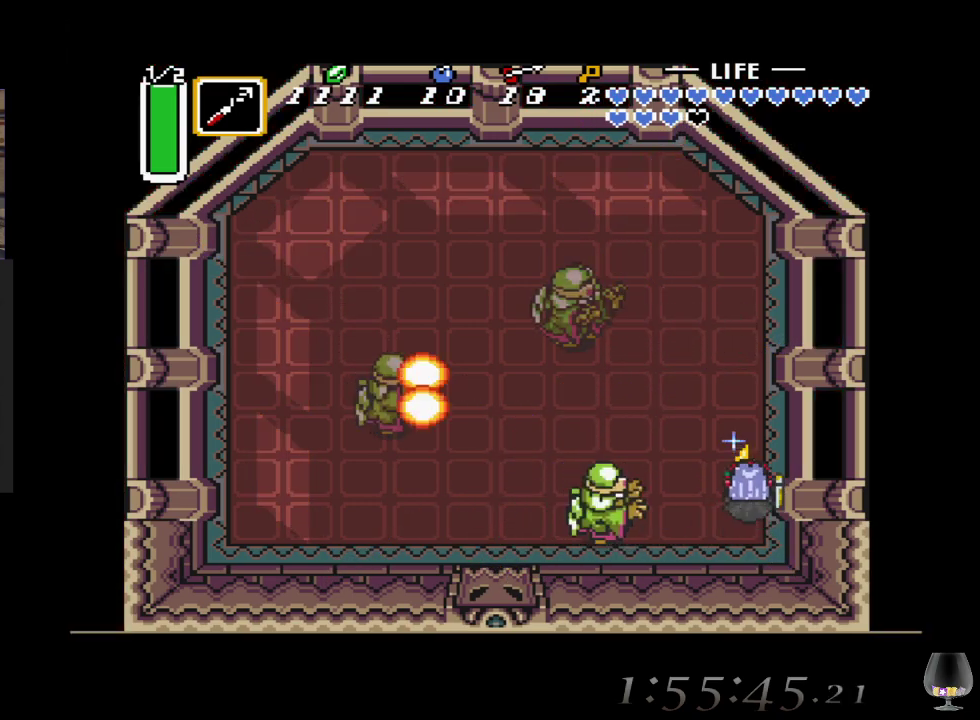
{"buttons": ["CROSS"], "left_stick": "down", "events": [[467, "left_stick", "down"]]}
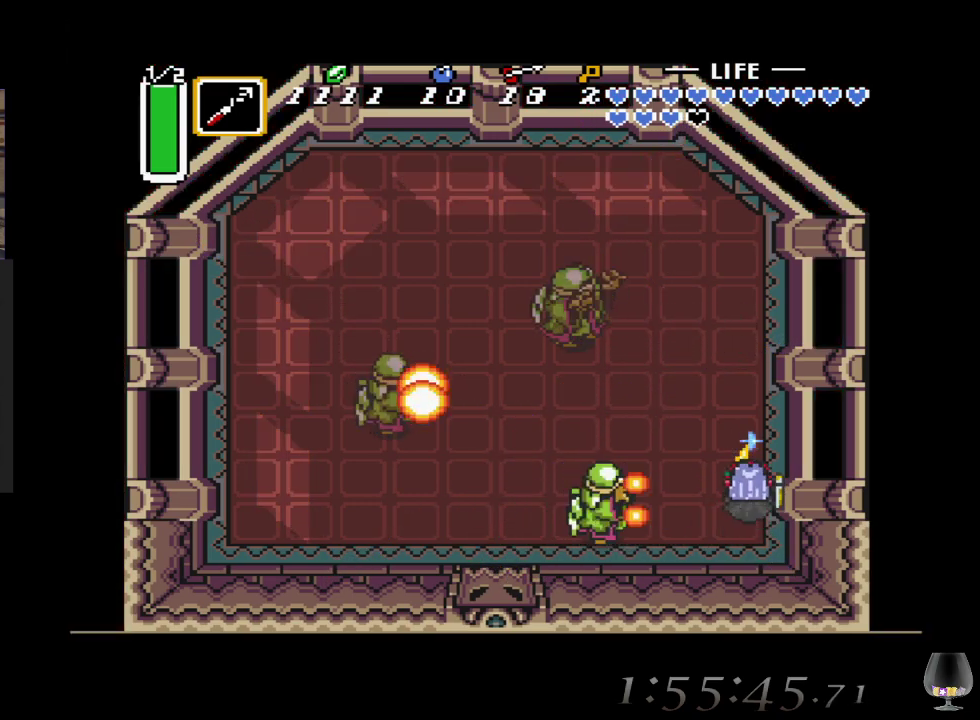
{"buttons": ["CROSS"], "left_stick": "center", "events": [[83, "left_stick", "center"], [450, "left_stick", "down"], [500, "left_stick", "center"]]}
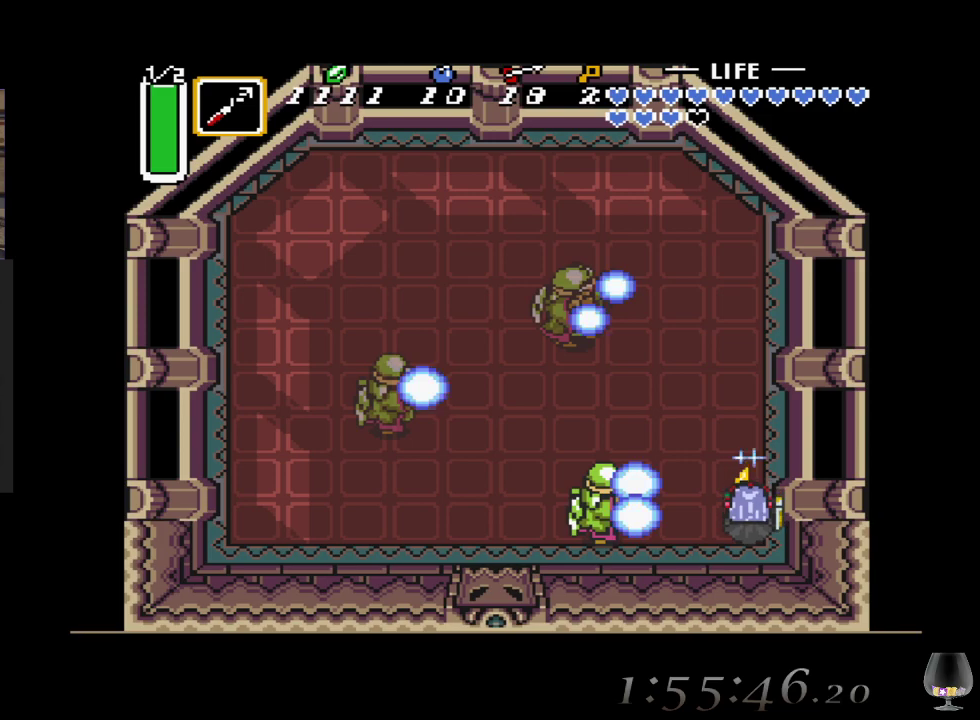
{"buttons": ["CROSS"], "left_stick": "center", "events": []}
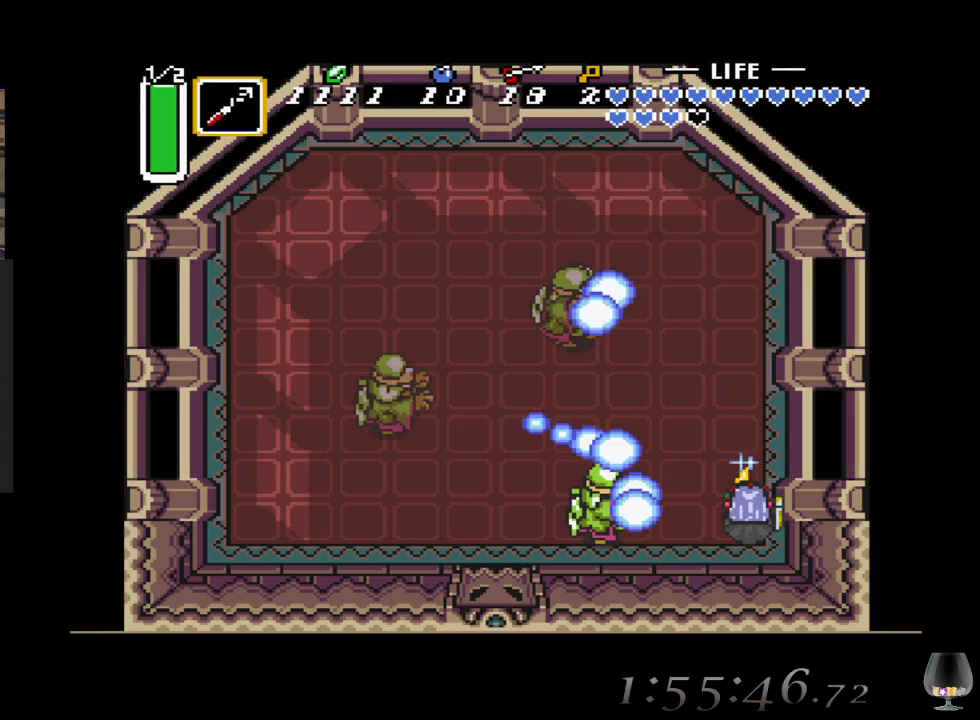
{"buttons": [], "left_stick": "center", "events": [[183, "CROSS", "up"]]}
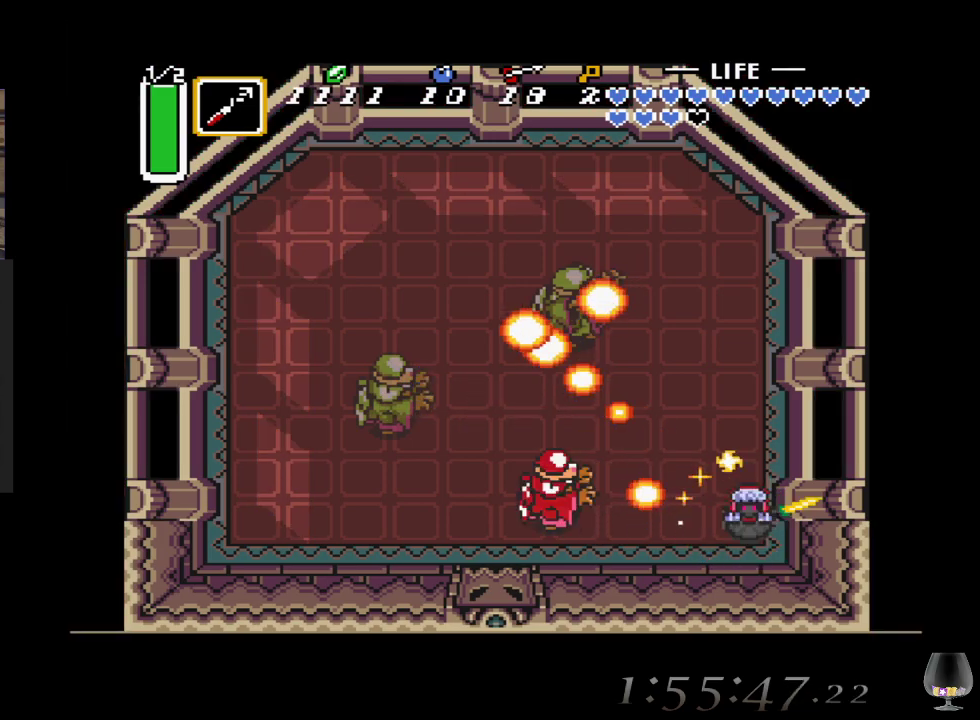
{"buttons": [], "left_stick": "center", "events": [[167, "CROSS", "down"], [283, "CROSS", "up"]]}
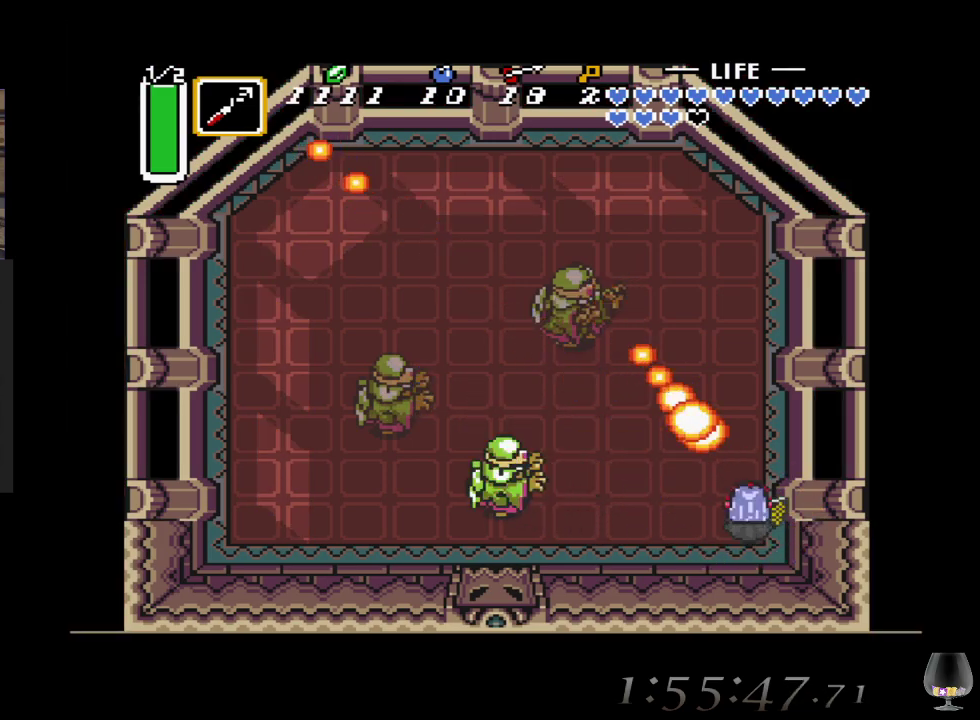
{"buttons": [], "left_stick": "center", "events": [[117, "CROSS", "down"], [333, "CROSS", "up"]]}
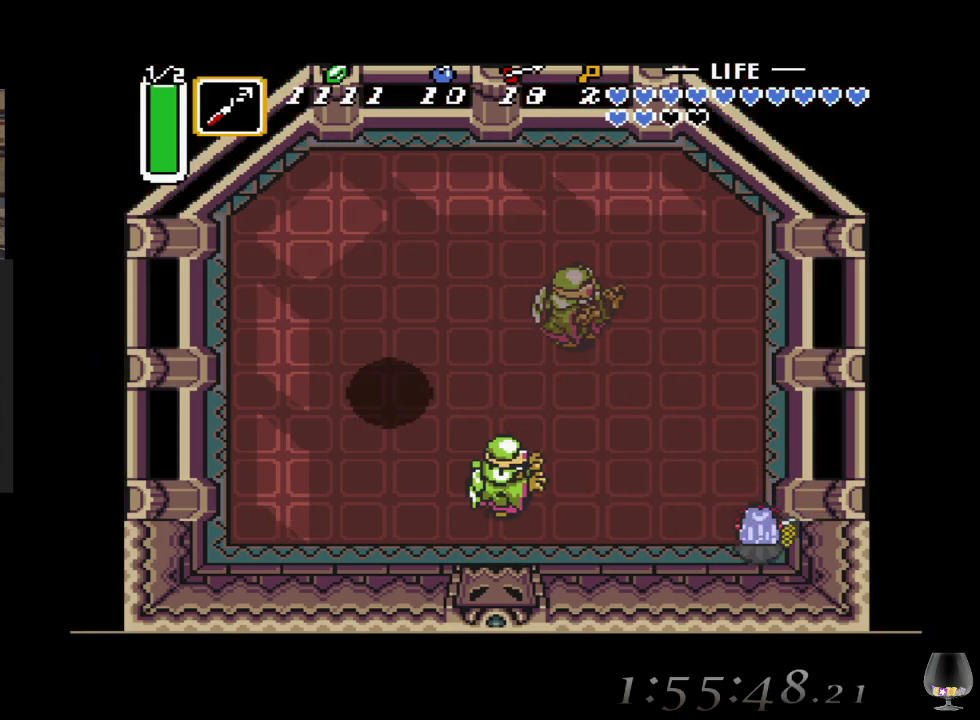
{"buttons": ["CROSS"], "left_stick": "center", "events": [[150, "CROSS", "down"]]}
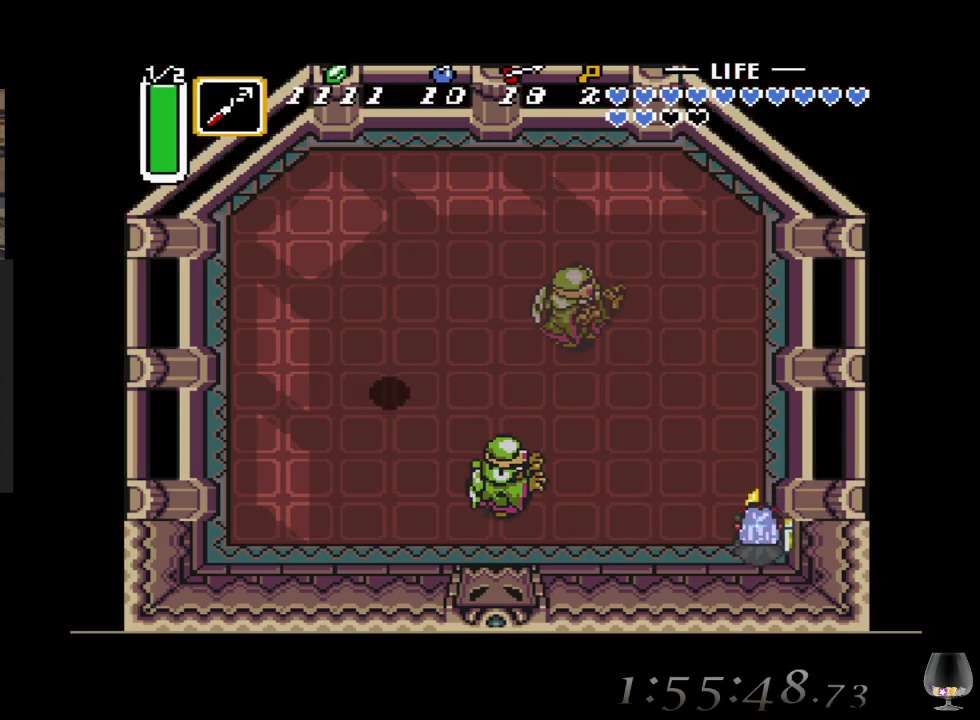
{"buttons": ["CROSS"], "left_stick": "center", "events": []}
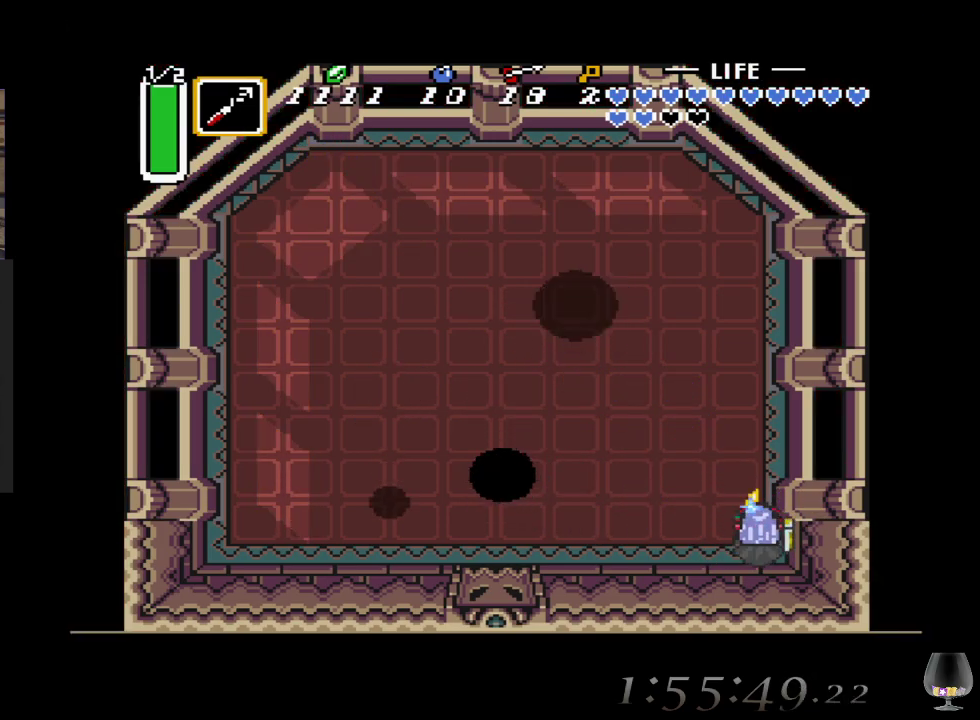
{"buttons": ["CROSS"], "left_stick": "left", "events": [[467, "left_stick", "left"]]}
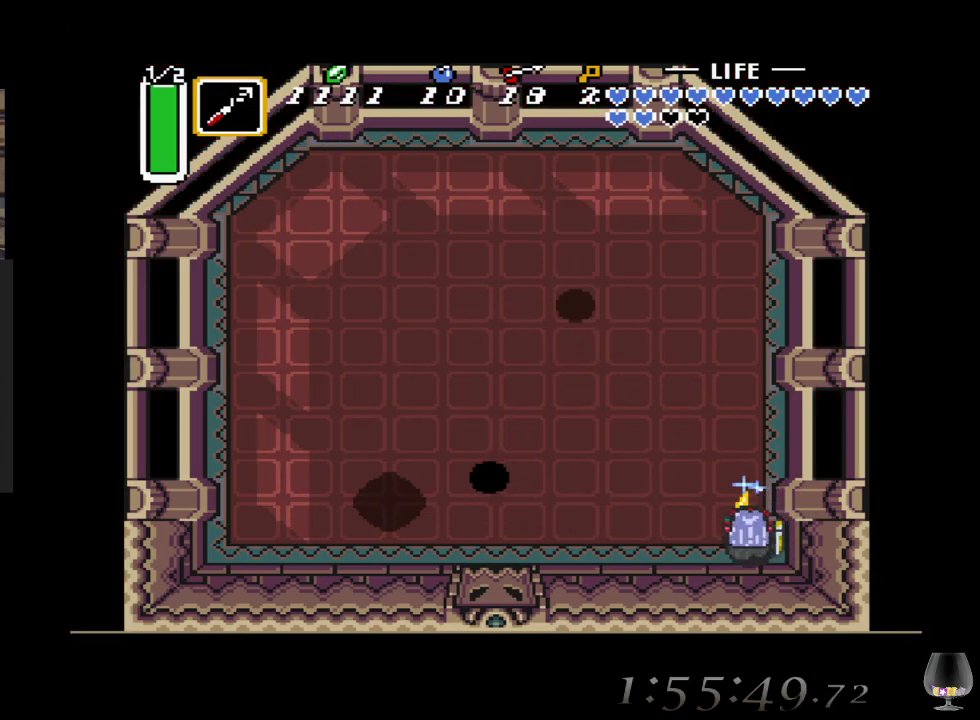
{"buttons": ["CROSS"], "left_stick": "left", "events": [[133, "left_stick", "up-left"], [433, "left_stick", "left"]]}
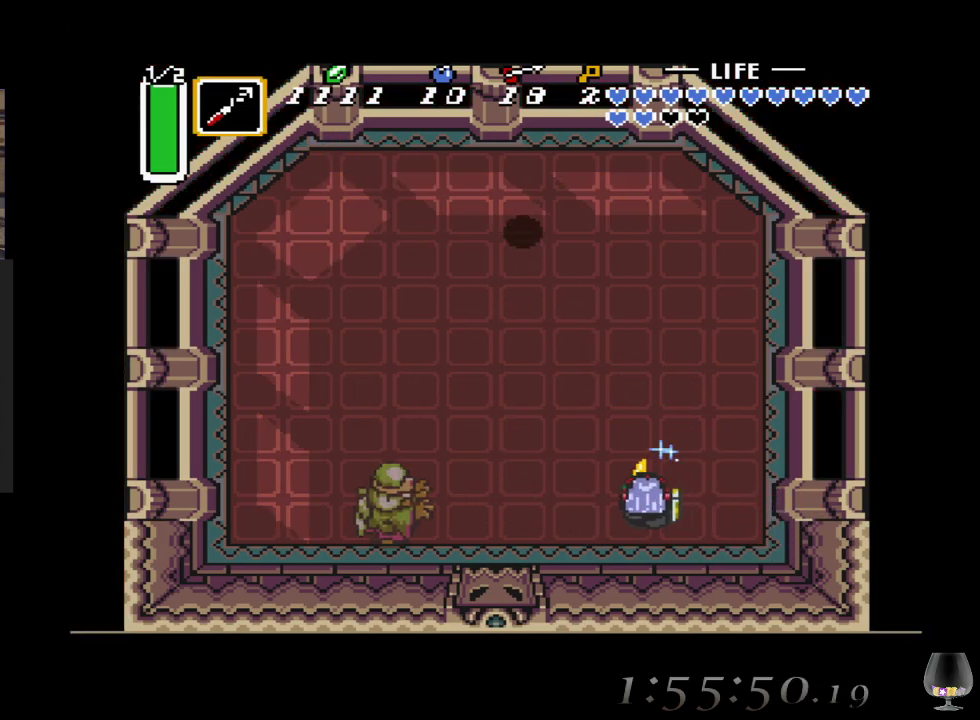
{"buttons": ["CROSS"], "left_stick": "center", "events": [[17, "left_stick", "down-left"], [67, "left_stick", "center"]]}
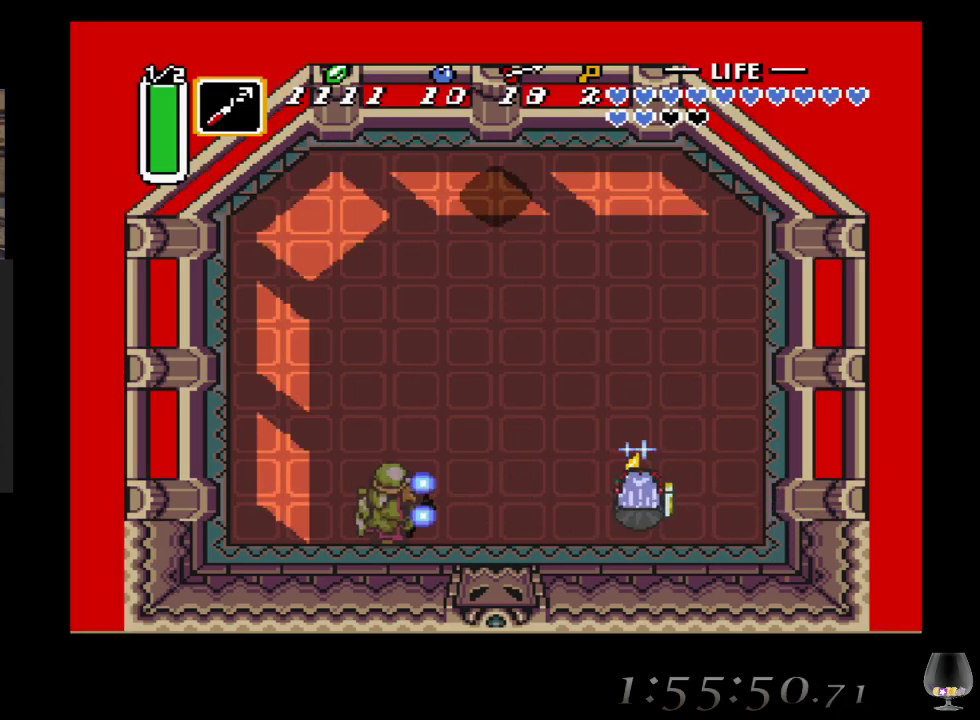
{"buttons": ["CROSS"], "left_stick": "center", "events": [[50, "left_stick", "left"], [233, "left_stick", "center"]]}
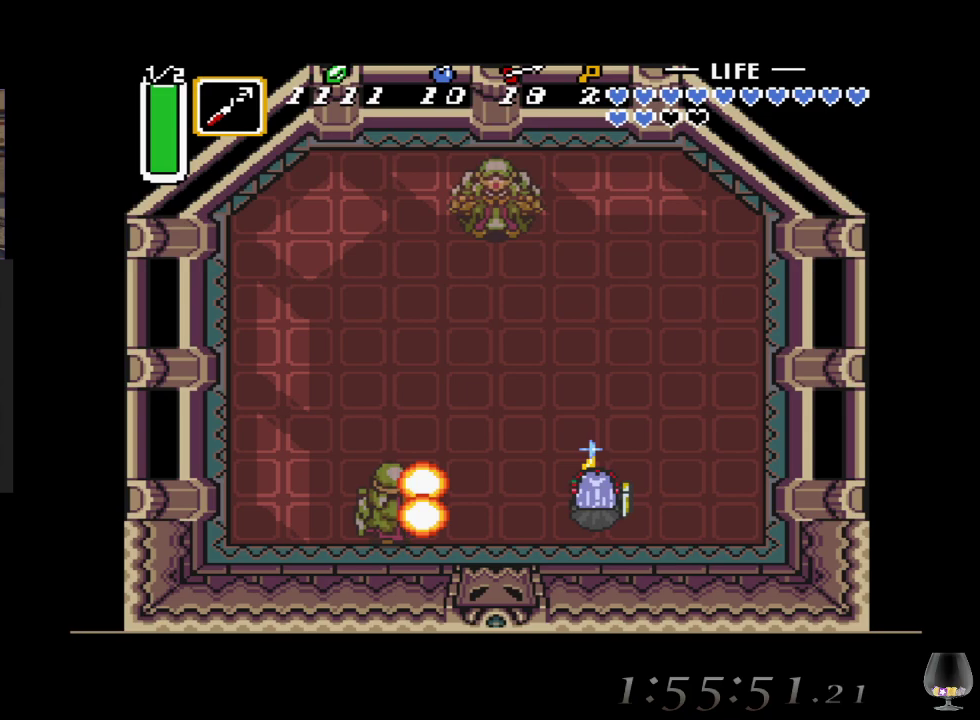
{"buttons": ["CROSS"], "left_stick": "center", "events": []}
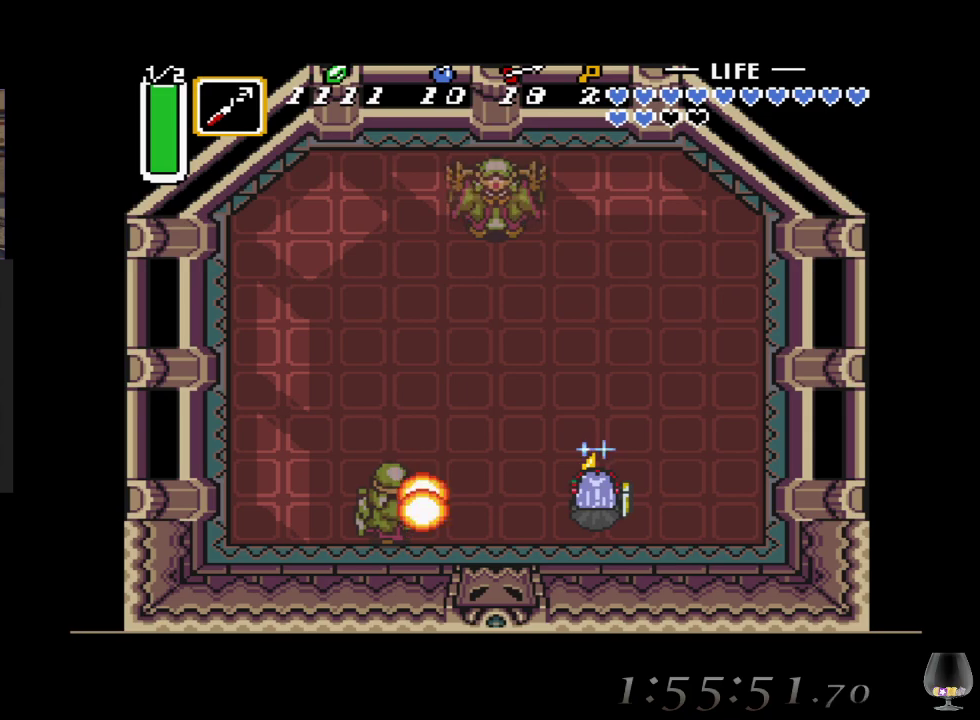
{"buttons": ["CROSS"], "left_stick": "center", "events": []}
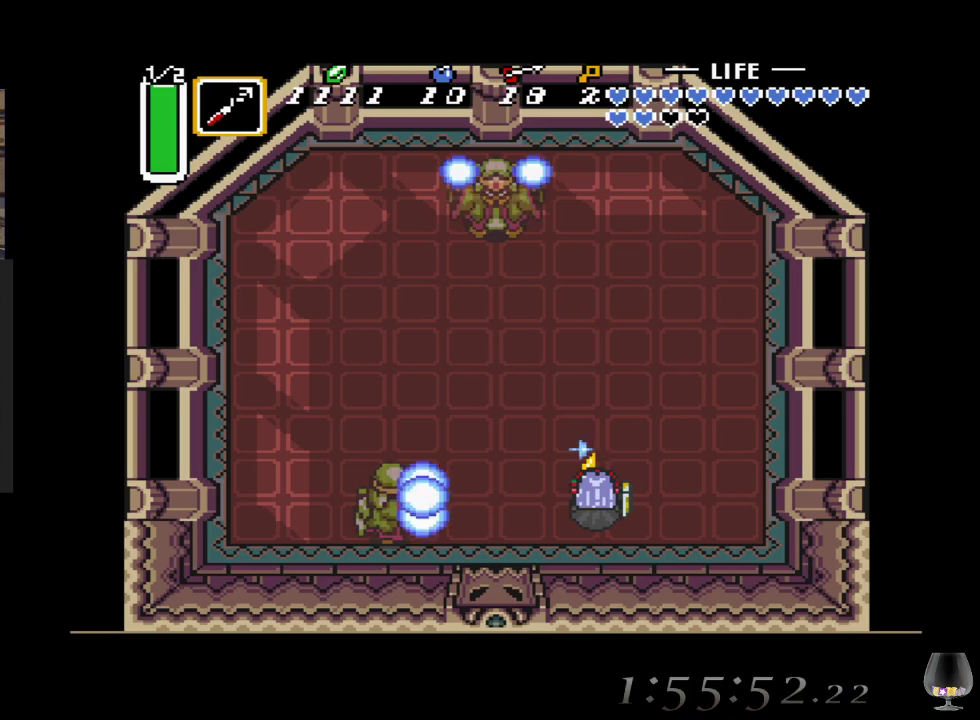
{"buttons": [], "left_stick": "center", "events": [[117, "CROSS", "up"]]}
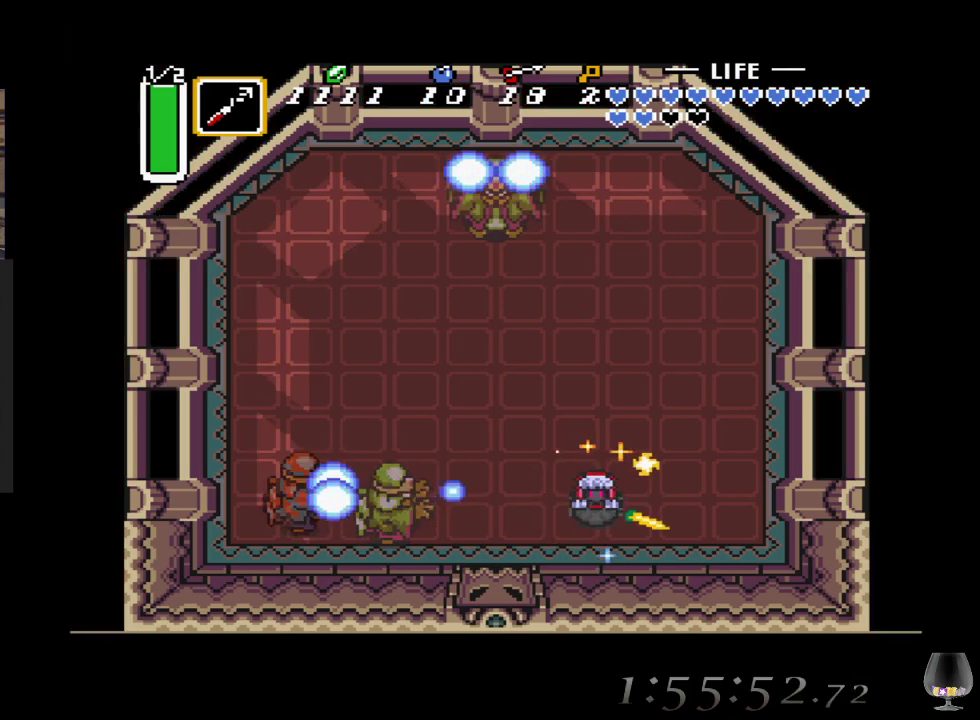
{"buttons": [], "left_stick": "left", "events": [[300, "left_stick", "left"]]}
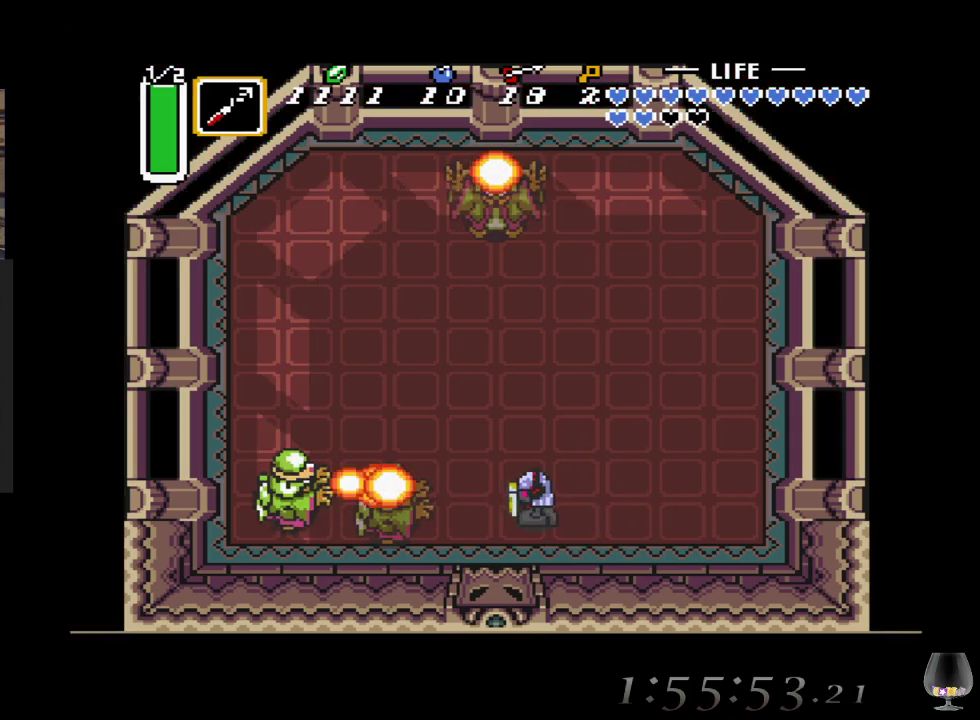
{"buttons": [], "left_stick": "center", "events": [[33, "left_stick", "center"], [83, "CROSS", "down"], [300, "CROSS", "up"]]}
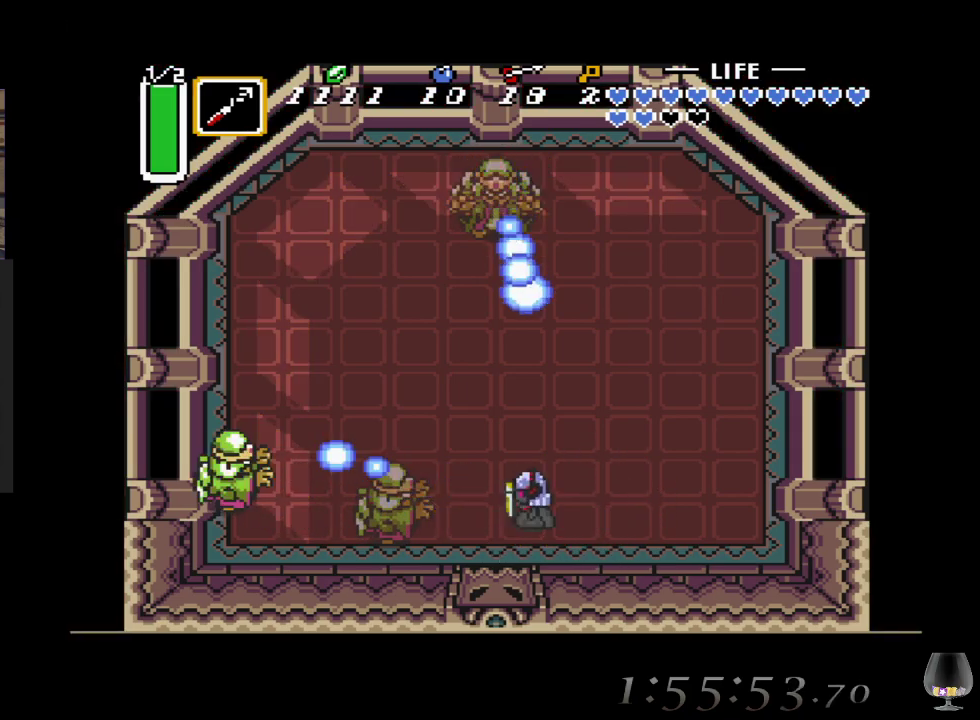
{"buttons": [], "left_stick": "up-left", "events": [[117, "left_stick", "left"], [500, "left_stick", "up-left"]]}
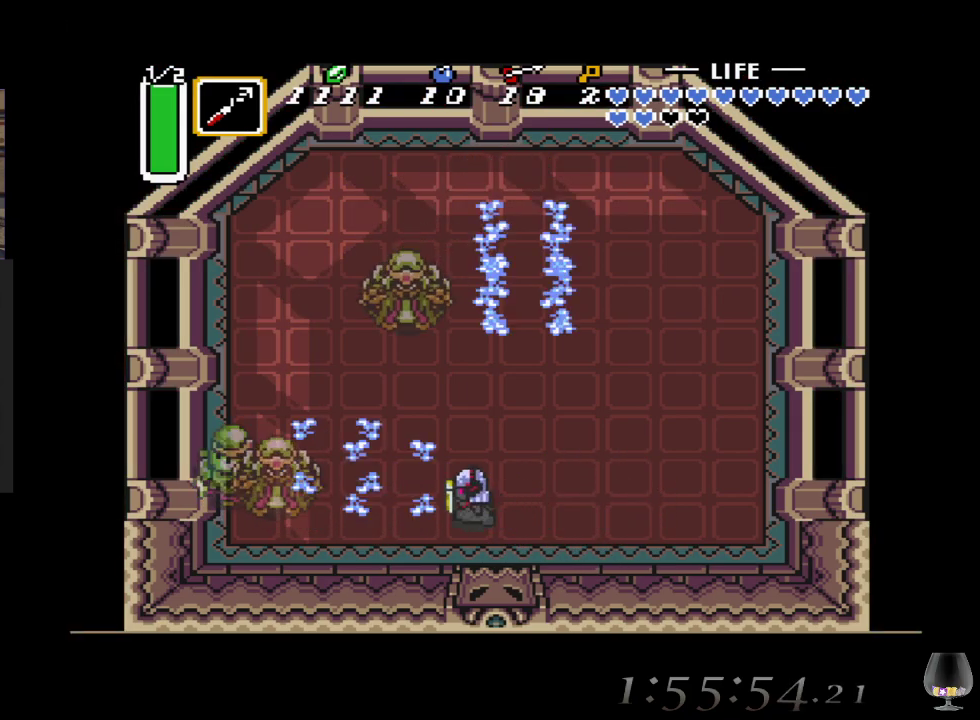
{"buttons": [], "left_stick": "center", "events": [[317, "left_stick", "center"]]}